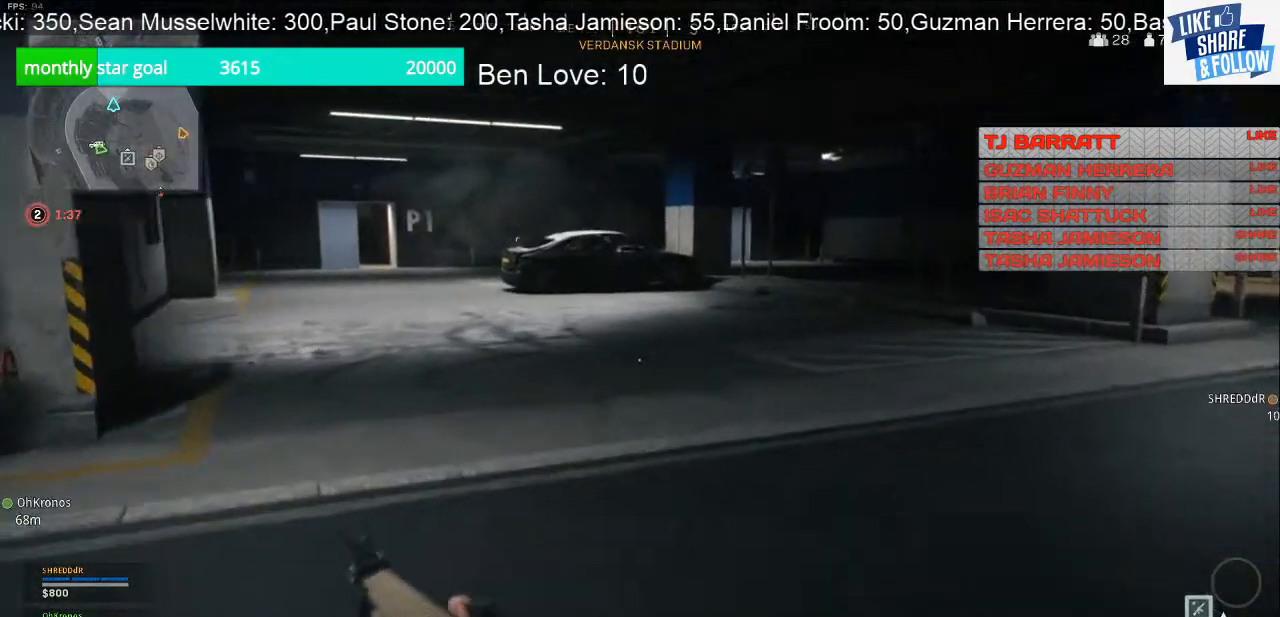
Gameplay with a controller (PlayStation layout); each line is a JSON object with the inputs held at the frame after it. "events" lists button and stick changes between this image and that frame as [ms after this image, input, new state], when the widget could be followed in between. Not read: L3.
{"buttons": [], "left_stick": "up-right", "right_stick": "center", "events": [[200, "right_stick", "center"]]}
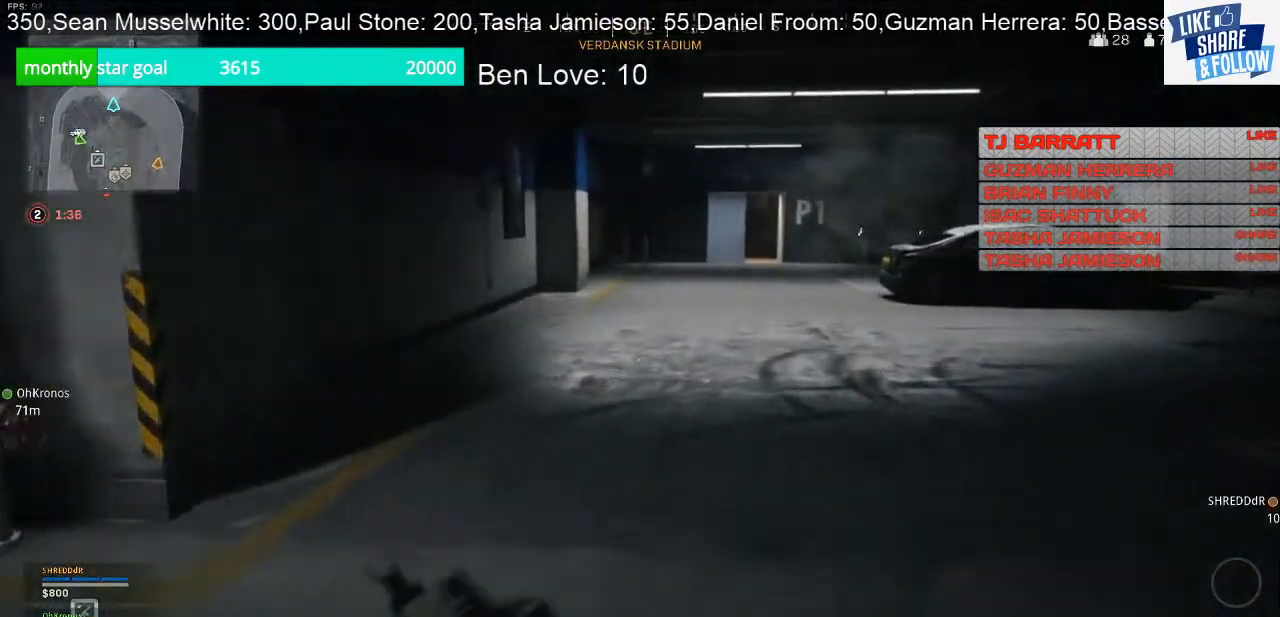
{"buttons": [], "left_stick": "up-right", "right_stick": "left", "events": [[367, "right_stick", "left"]]}
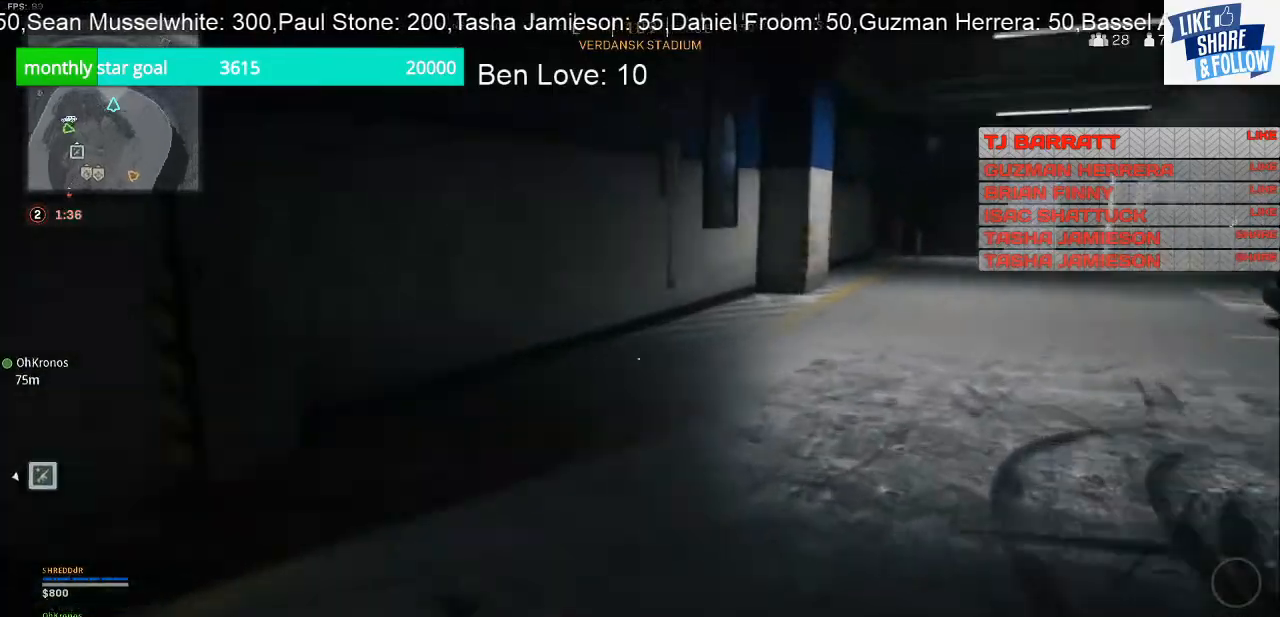
{"buttons": [], "left_stick": "up", "right_stick": "up-right", "events": [[33, "right_stick", "center"], [333, "right_stick", "up-right"], [433, "left_stick", "up"]]}
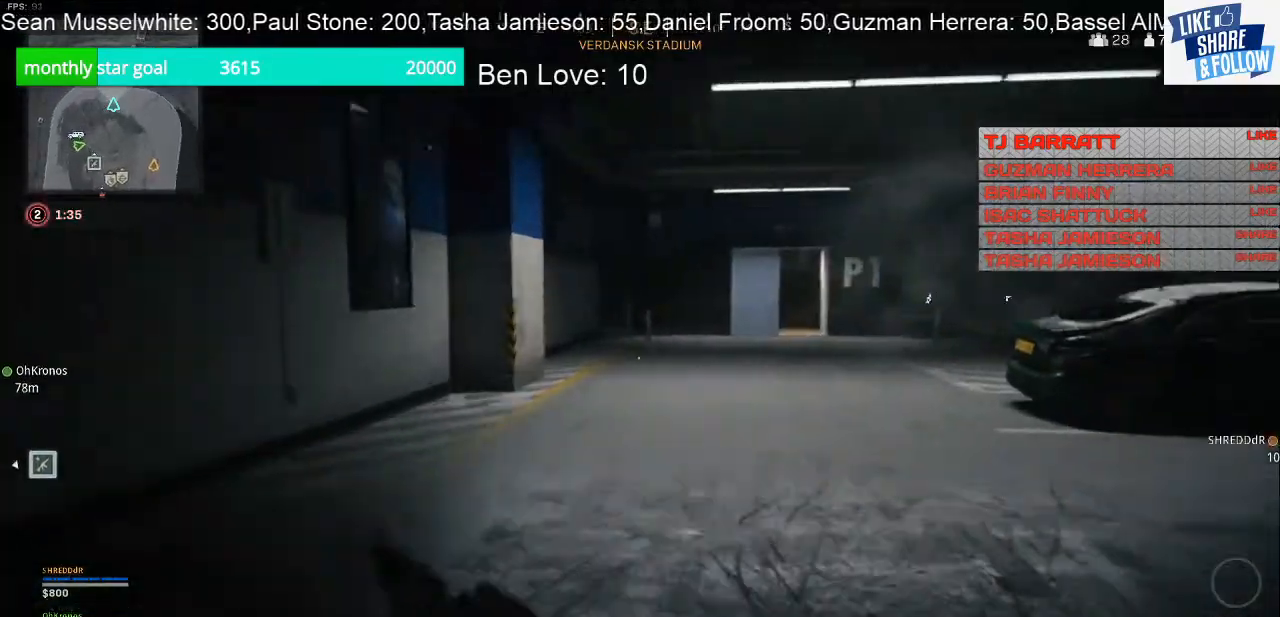
{"buttons": [], "left_stick": "up", "right_stick": "center", "events": [[67, "right_stick", "center"]]}
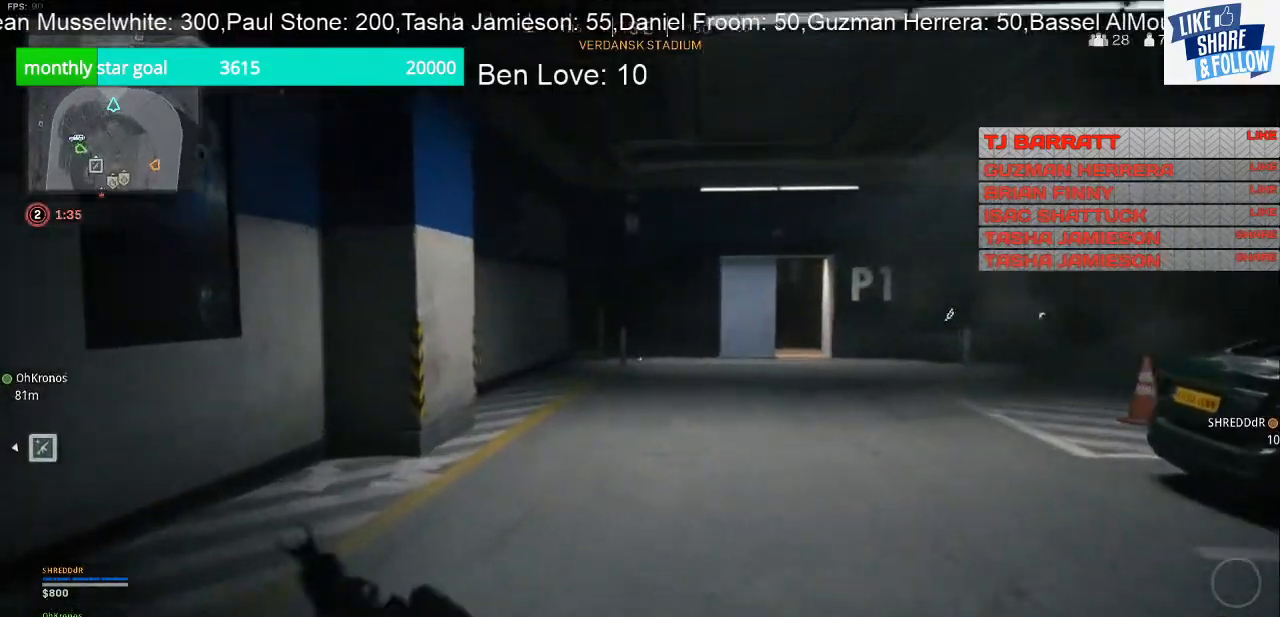
{"buttons": [], "left_stick": "up", "right_stick": "center", "events": []}
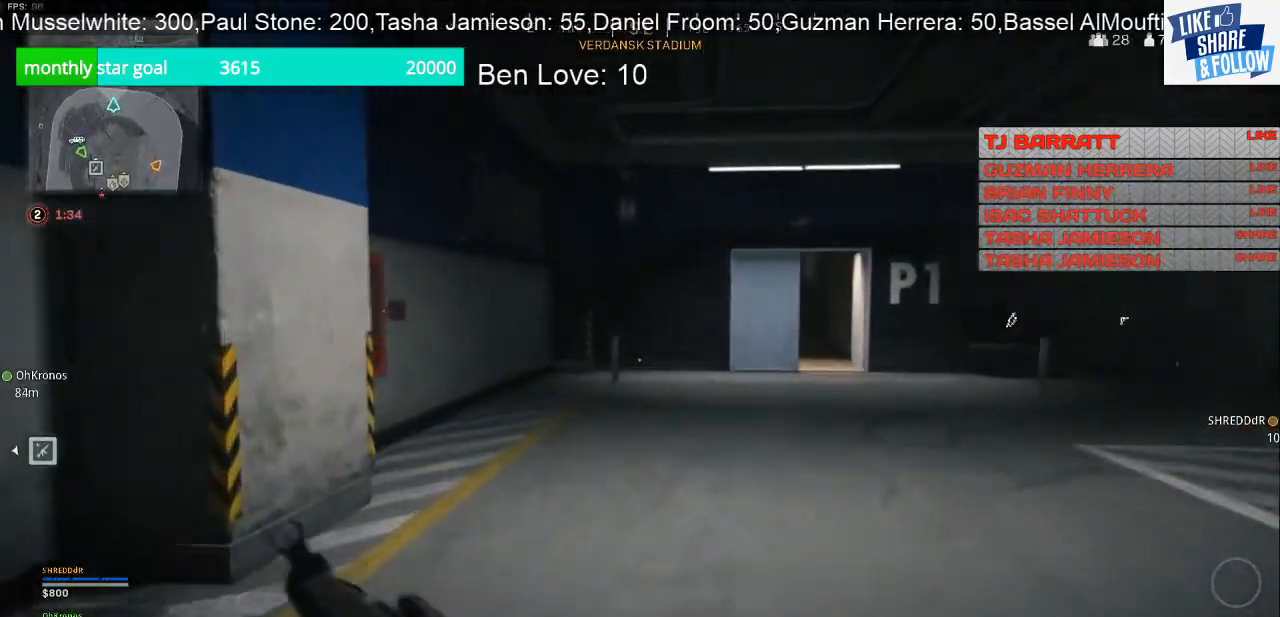
{"buttons": [], "left_stick": "up", "right_stick": "right", "events": [[333, "right_stick", "right"]]}
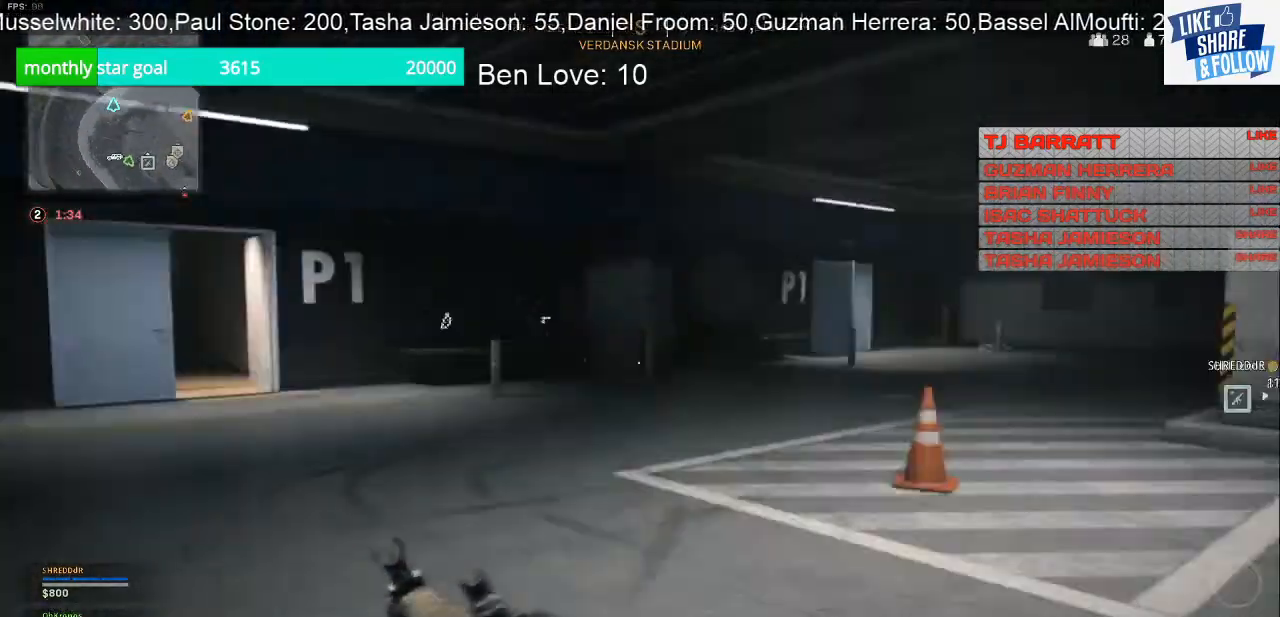
{"buttons": [], "left_stick": "up-left", "right_stick": "center", "events": [[67, "left_stick", "up-left"], [100, "right_stick", "center"]]}
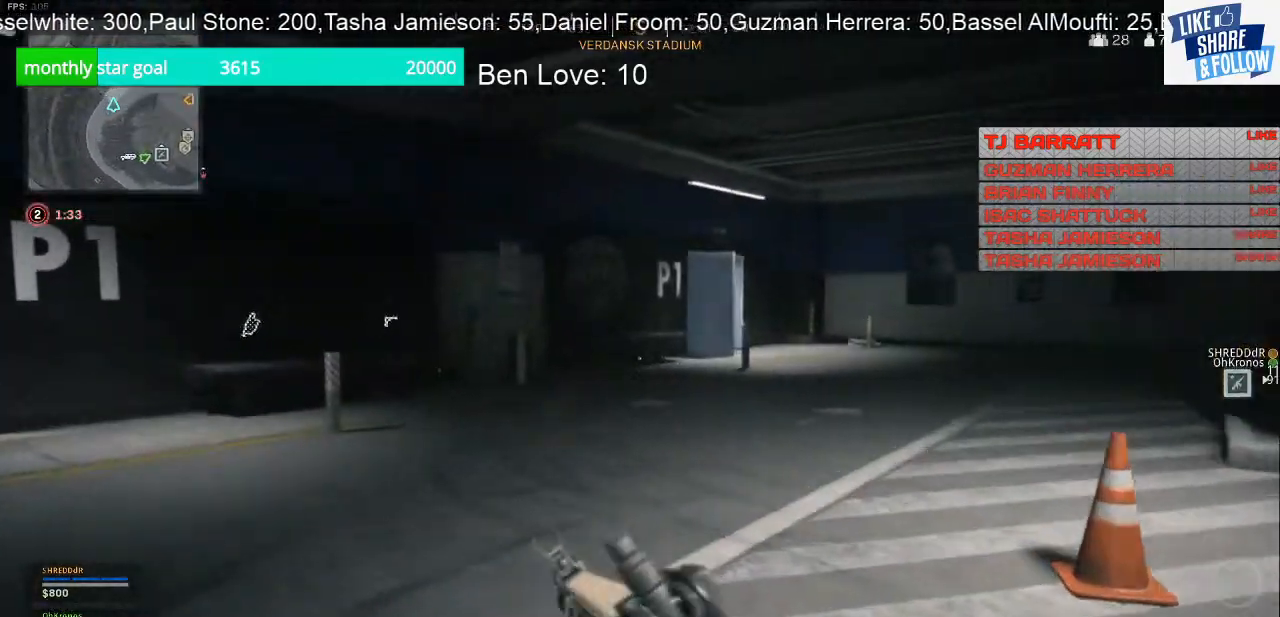
{"buttons": [], "left_stick": "up", "right_stick": "left", "events": [[267, "right_stick", "left"], [367, "left_stick", "up"]]}
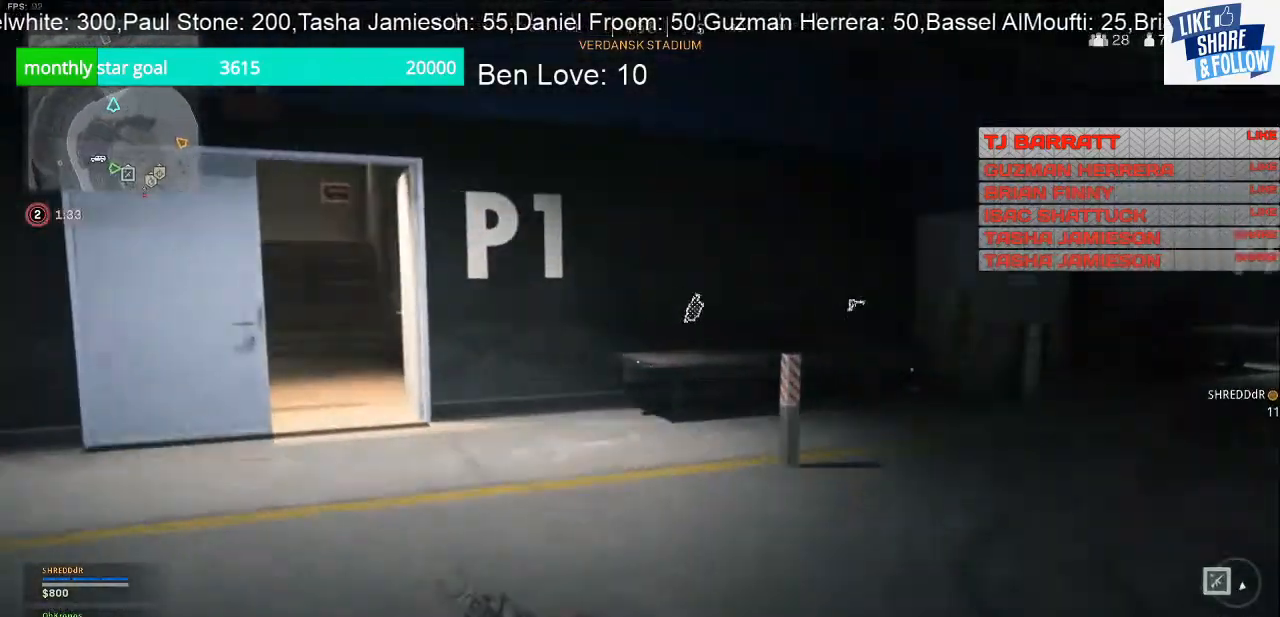
{"buttons": [], "left_stick": "up", "right_stick": "left", "events": [[67, "right_stick", "center"], [300, "right_stick", "left"]]}
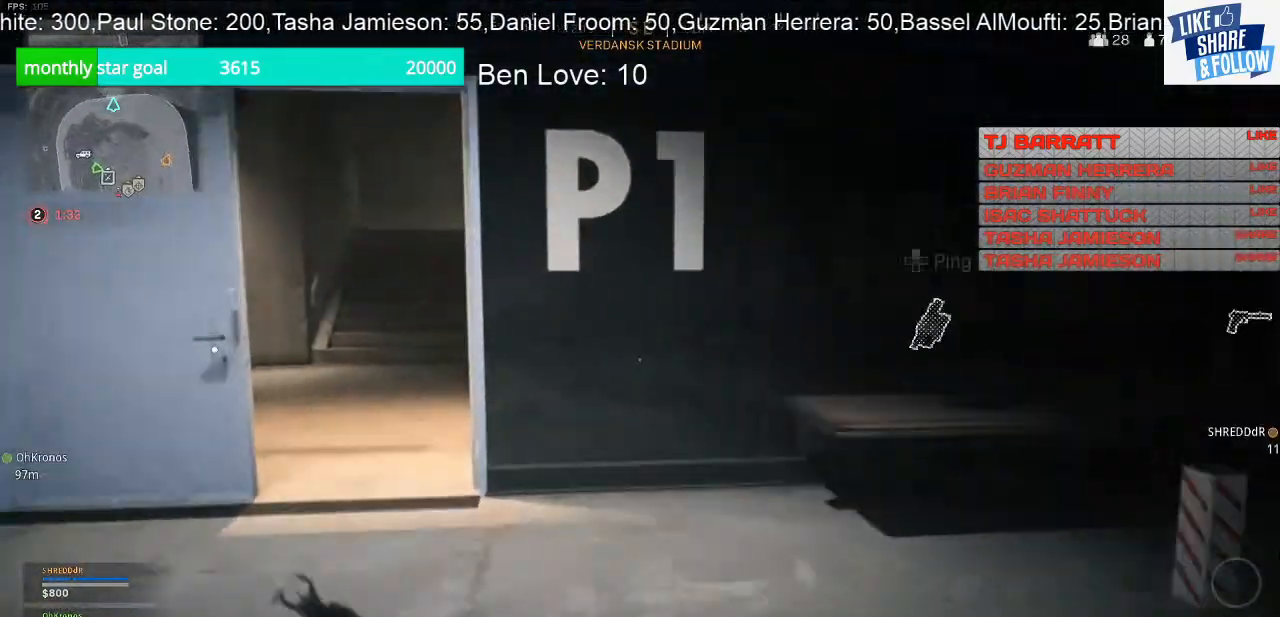
{"buttons": [], "left_stick": "up-right", "right_stick": "center", "events": [[167, "left_stick", "up-right"], [167, "right_stick", "center"], [267, "right_stick", "right"], [500, "right_stick", "center"]]}
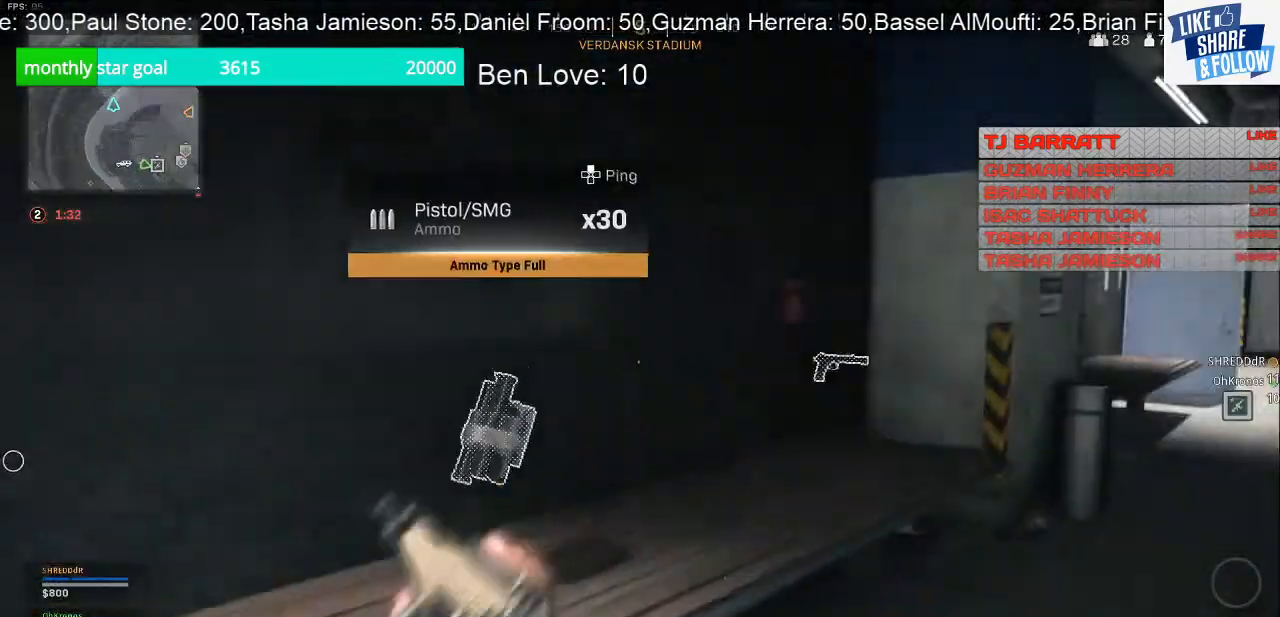
{"buttons": [], "left_stick": "right", "right_stick": "down-right", "events": [[133, "CROSS", "down"], [267, "CROSS", "up"], [433, "right_stick", "down-right"], [500, "left_stick", "right"]]}
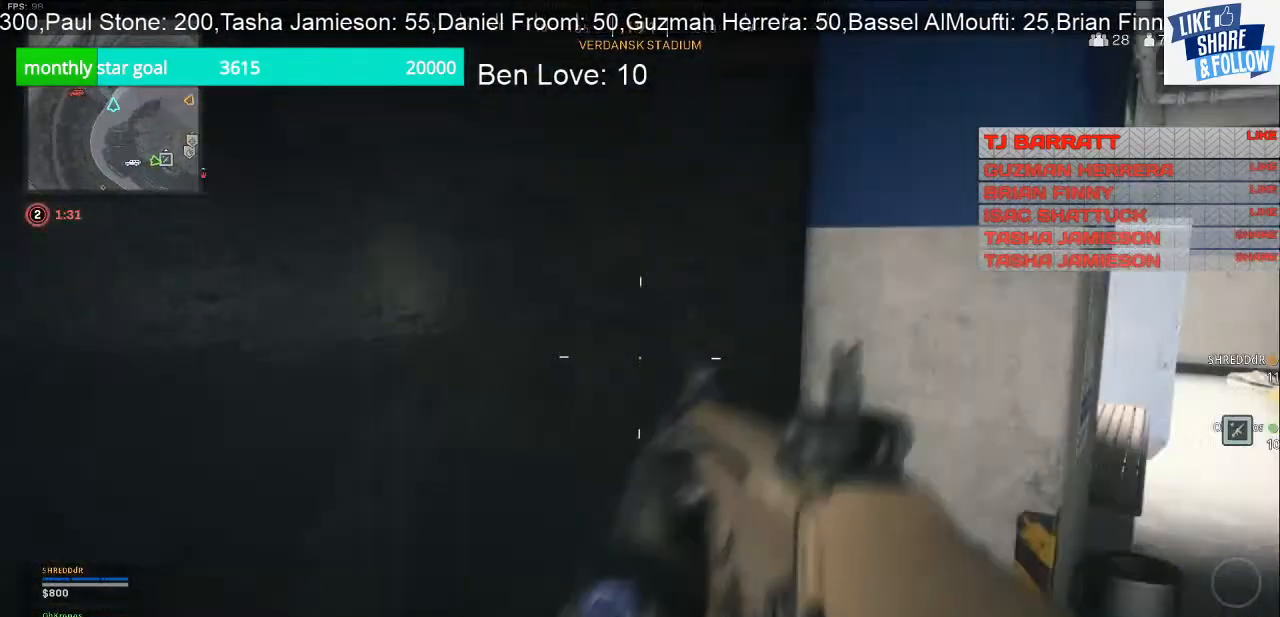
{"buttons": [], "left_stick": "down", "right_stick": "right", "events": [[133, "left_stick", "down-right"], [133, "right_stick", "right"], [333, "left_stick", "down"]]}
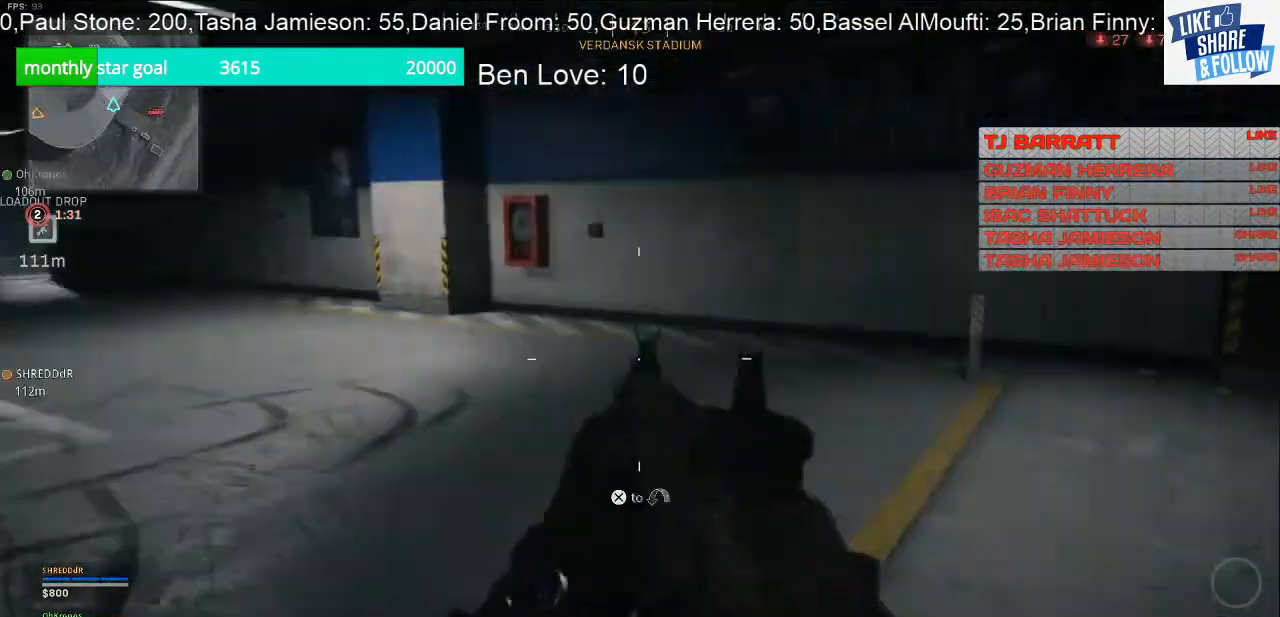
{"buttons": [], "left_stick": "up", "right_stick": "center", "events": [[33, "left_stick", "down-right"], [133, "left_stick", "up"], [200, "right_stick", "center"]]}
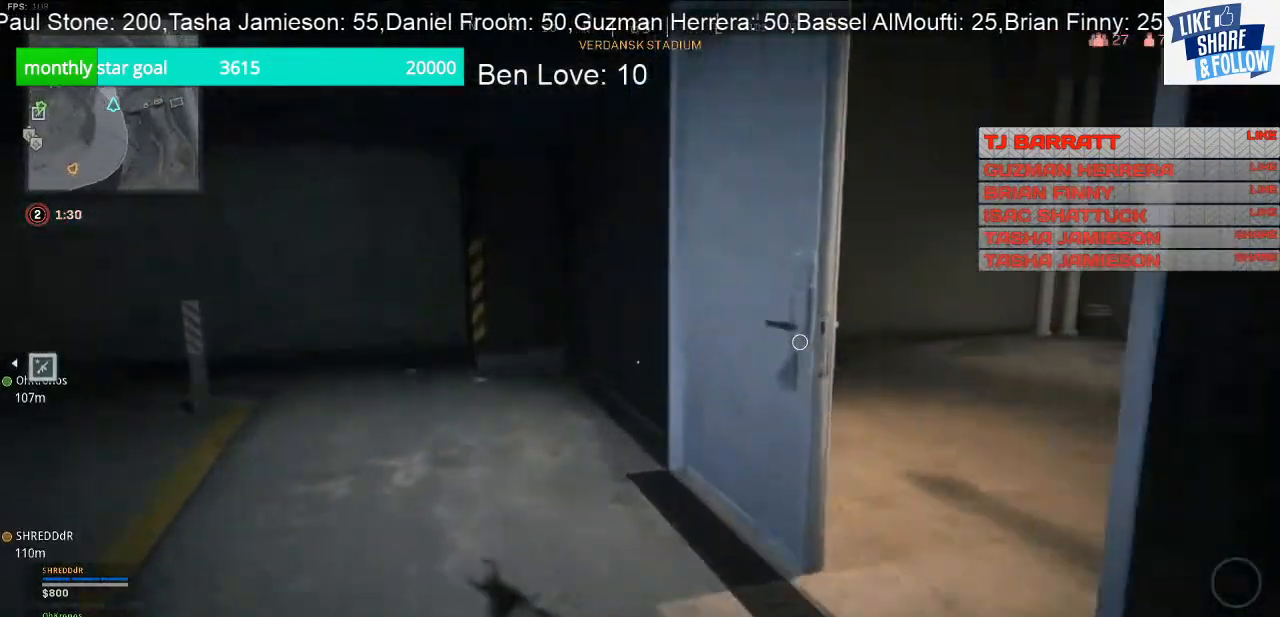
{"buttons": [], "left_stick": "up-right", "right_stick": "center", "events": [[33, "right_stick", "right"], [167, "left_stick", "up-right"], [333, "right_stick", "center"]]}
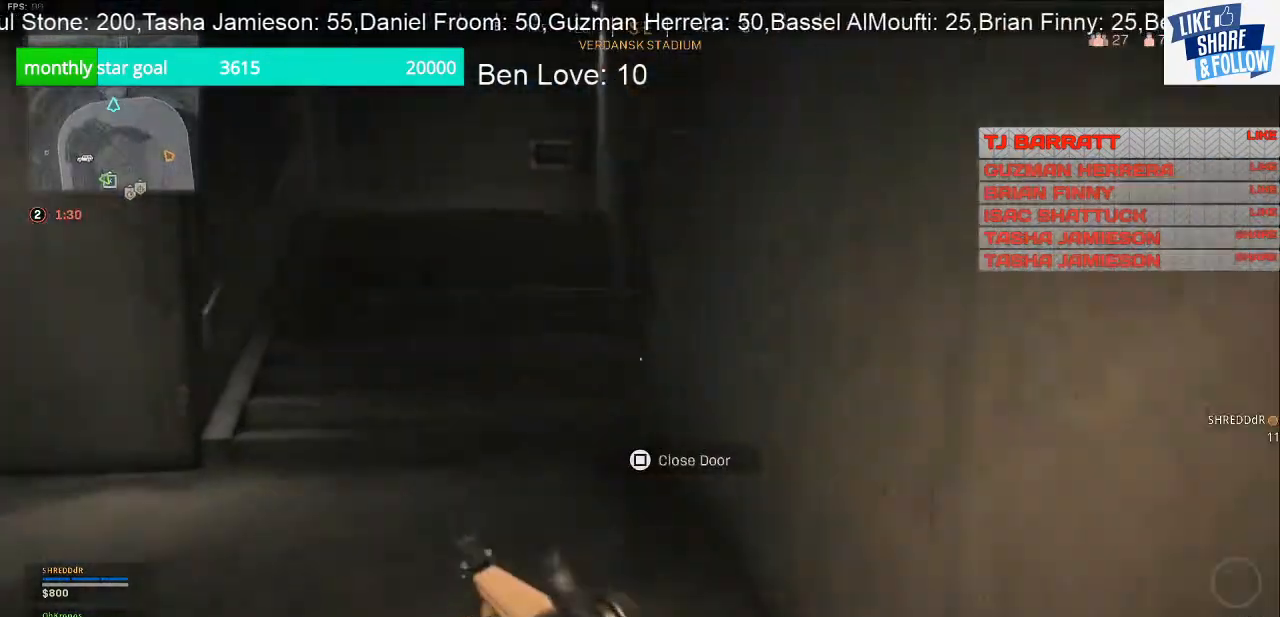
{"buttons": [], "left_stick": "right", "right_stick": "center", "events": [[67, "right_stick", "left"], [233, "left_stick", "right"], [400, "right_stick", "center"]]}
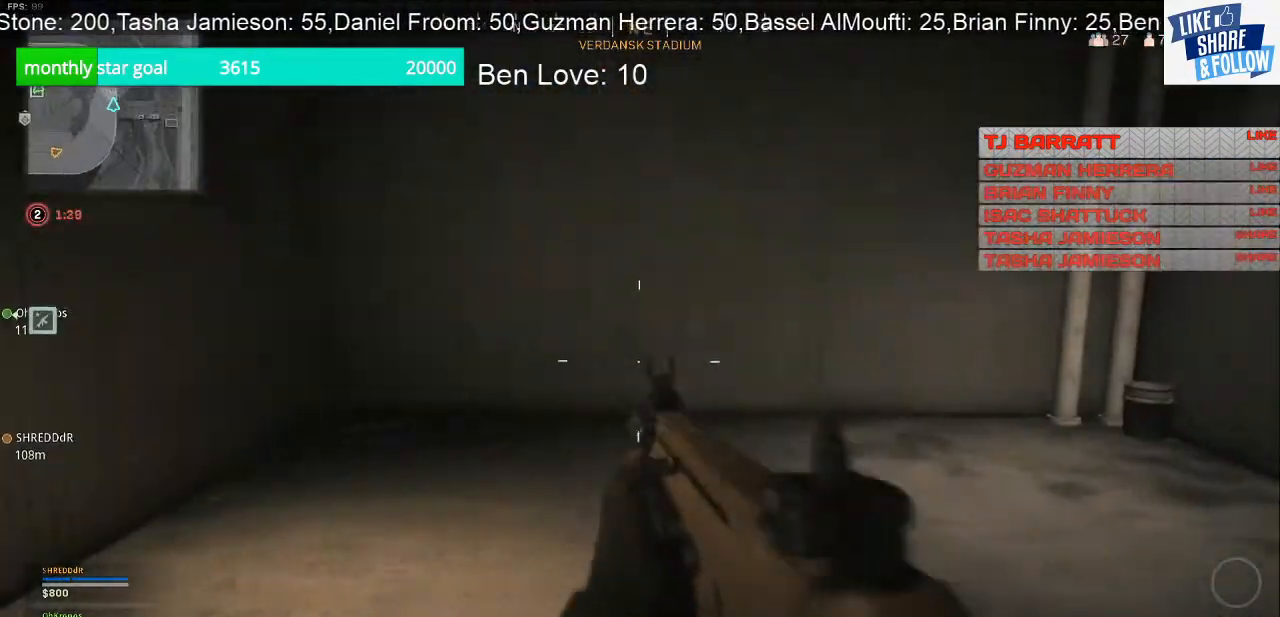
{"buttons": [], "left_stick": "up-right", "right_stick": "up-right", "events": [[200, "right_stick", "up-right"], [333, "left_stick", "up-right"]]}
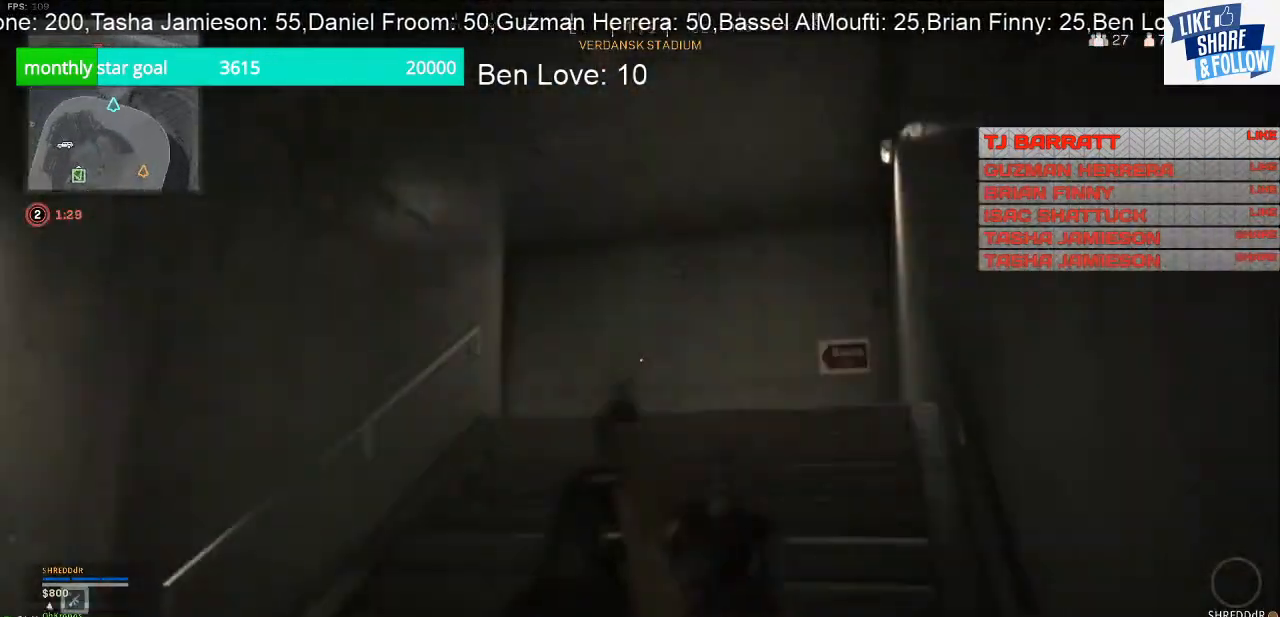
{"buttons": [], "left_stick": "up", "right_stick": "center", "events": [[33, "right_stick", "center"], [167, "left_stick", "up"]]}
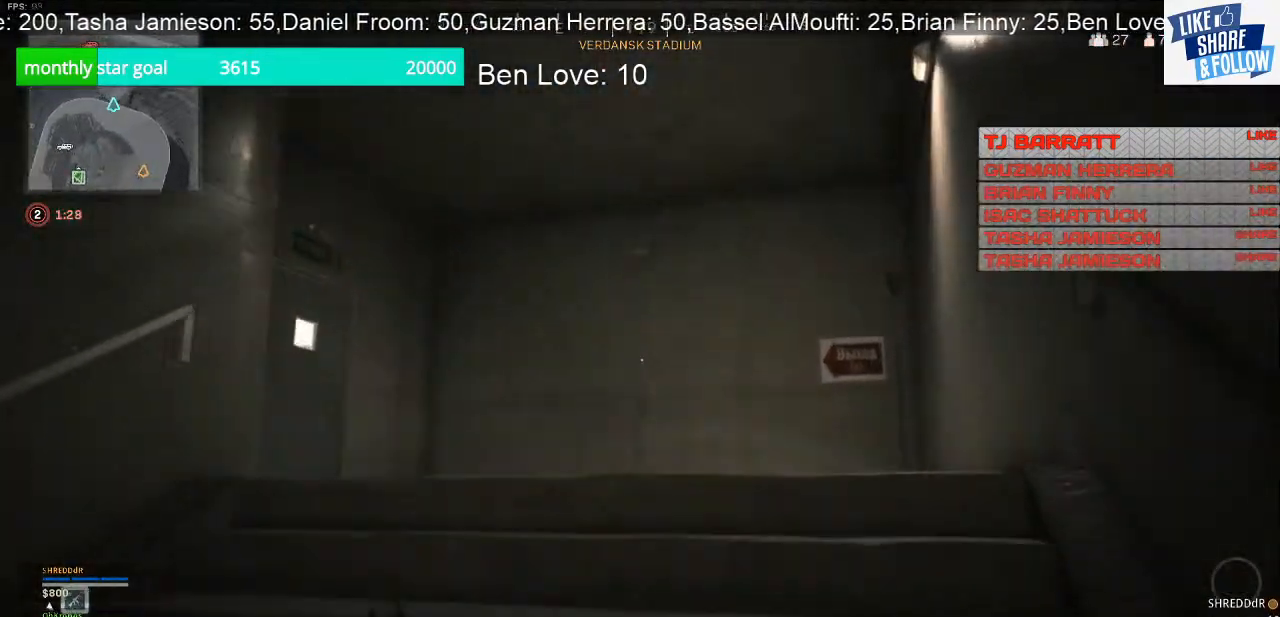
{"buttons": [], "left_stick": "up-right", "right_stick": "down-left", "events": [[133, "right_stick", "down"], [367, "right_stick", "down-left"], [433, "left_stick", "up-right"]]}
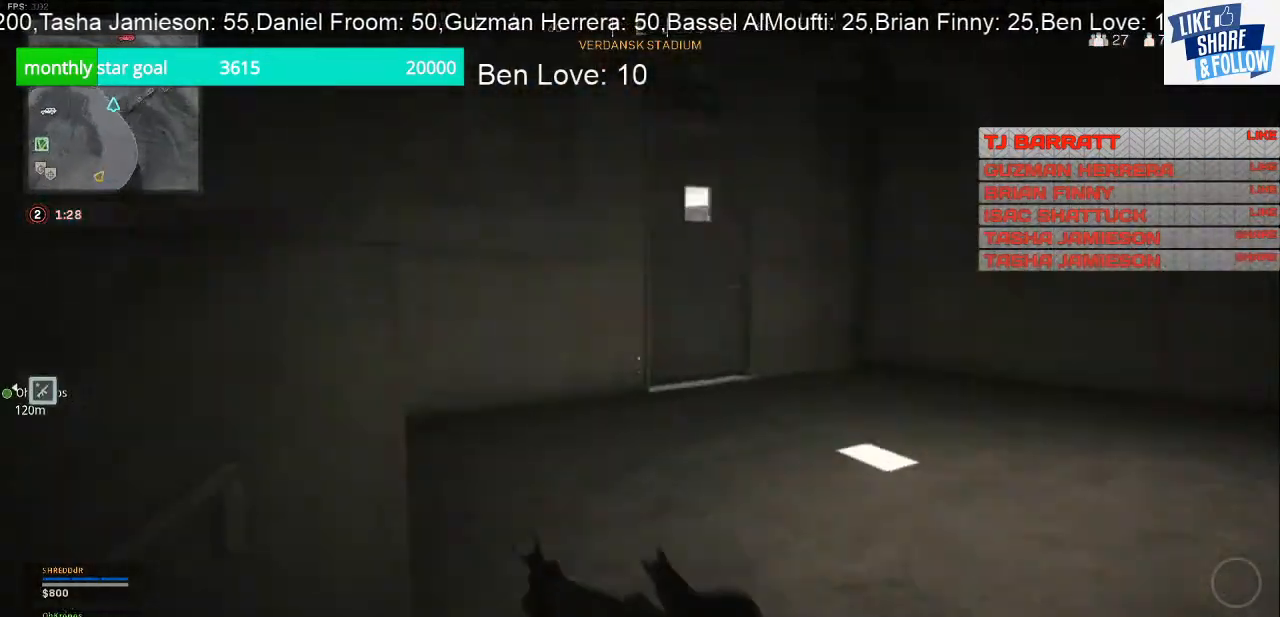
{"buttons": [], "left_stick": "right", "right_stick": "center", "events": [[167, "left_stick", "right"], [233, "right_stick", "center"]]}
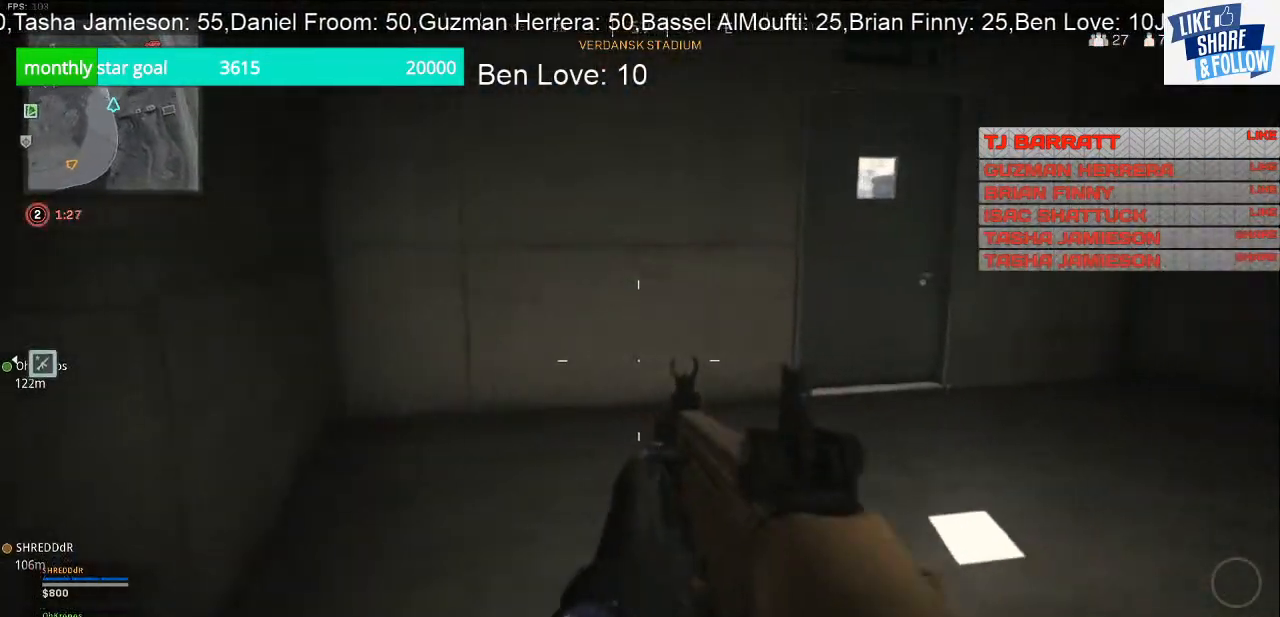
{"buttons": [], "left_stick": "left", "right_stick": "down-left", "events": [[33, "right_stick", "down-left"], [200, "left_stick", "down-right"], [233, "right_stick", "left"], [367, "left_stick", "left"], [367, "right_stick", "down-left"]]}
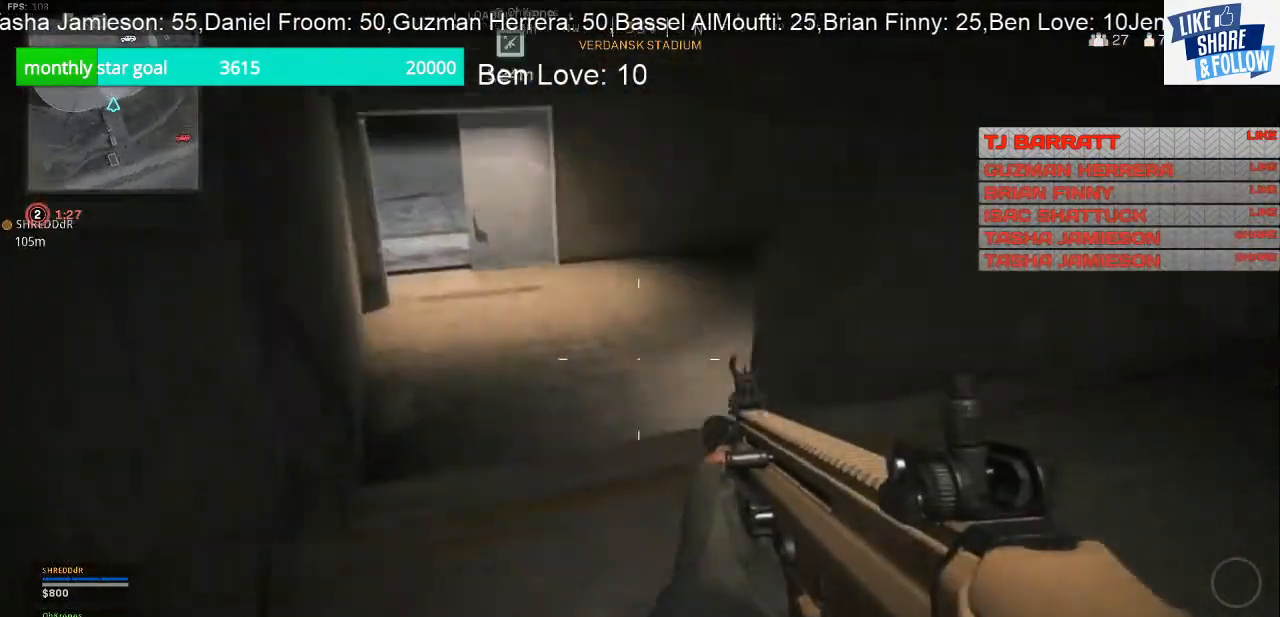
{"buttons": [], "left_stick": "up", "right_stick": "center", "events": [[33, "left_stick", "up-left"], [67, "right_stick", "center"], [133, "left_stick", "up"]]}
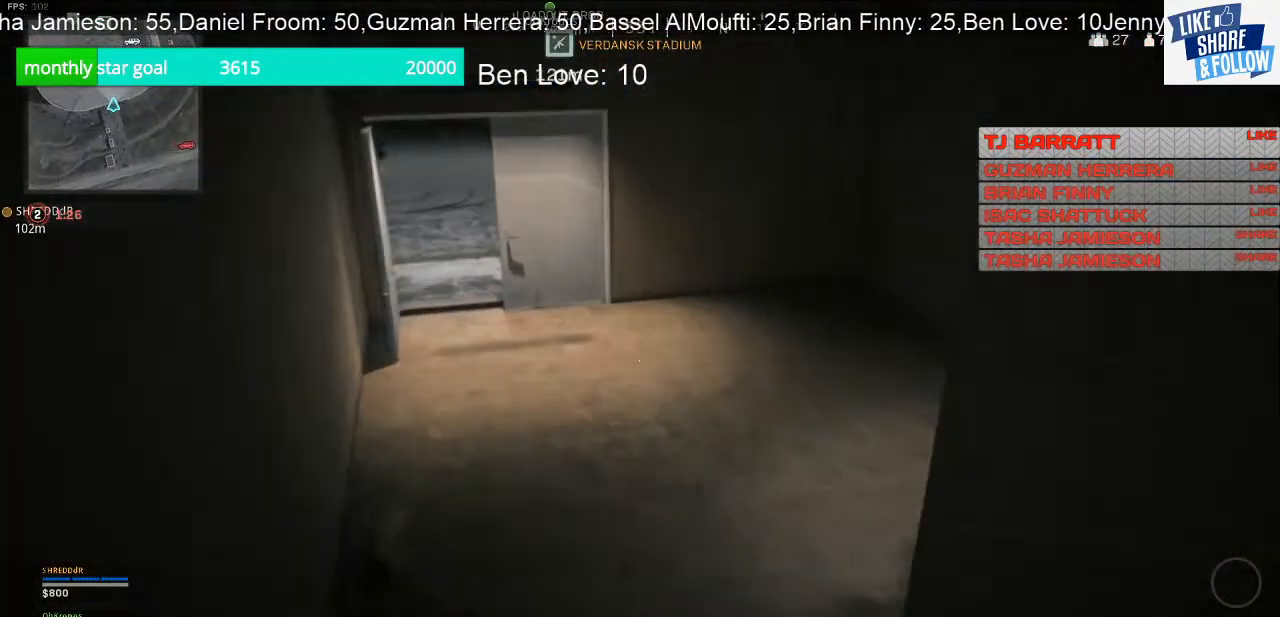
{"buttons": [], "left_stick": "up", "right_stick": "up", "events": [[467, "right_stick", "up"]]}
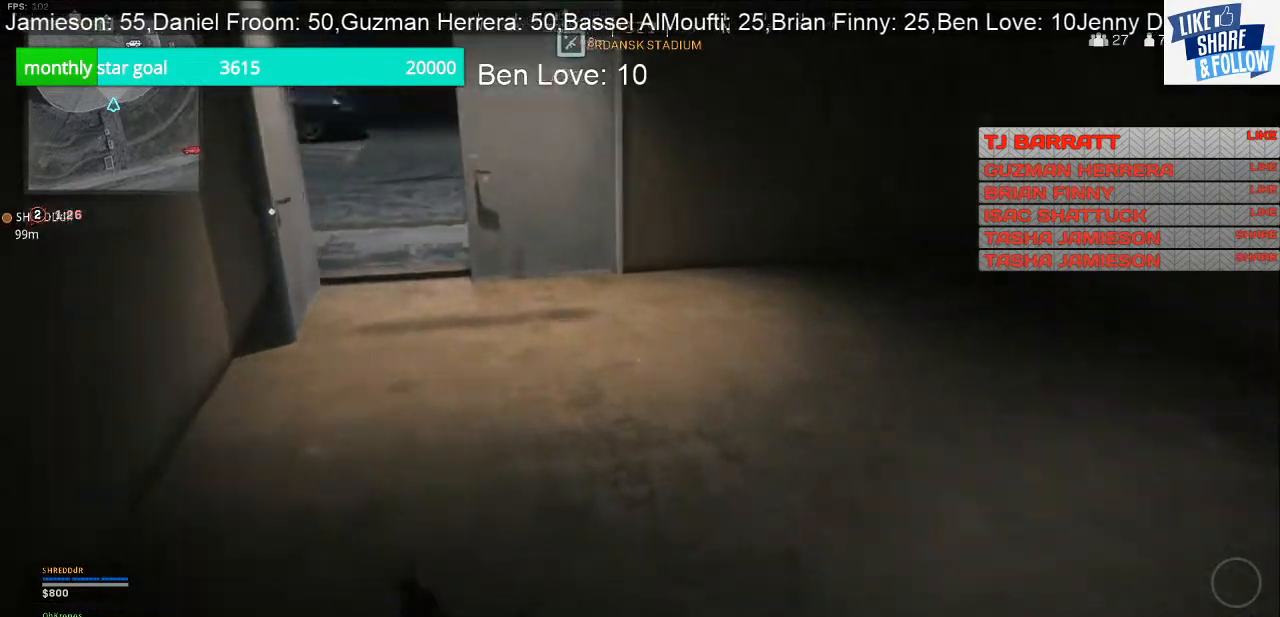
{"buttons": [], "left_stick": "up", "right_stick": "up-left", "events": [[167, "right_stick", "center"], [367, "right_stick", "up-left"]]}
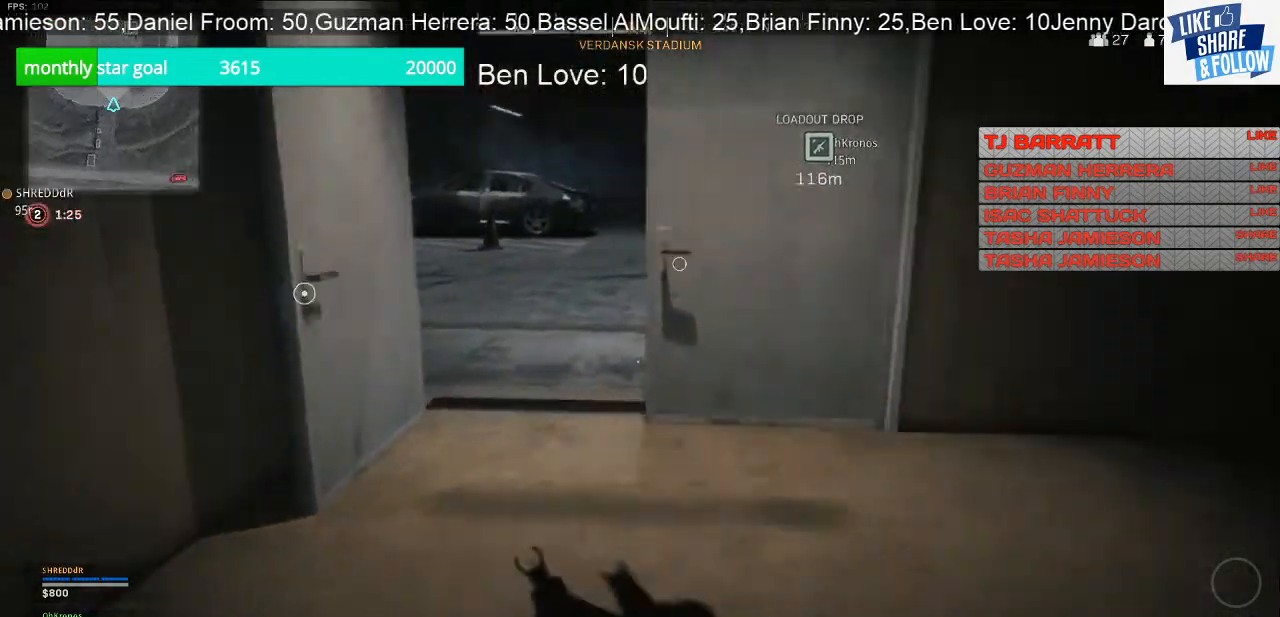
{"buttons": [], "left_stick": "up", "right_stick": "left", "events": [[267, "right_stick", "center"], [500, "right_stick", "left"]]}
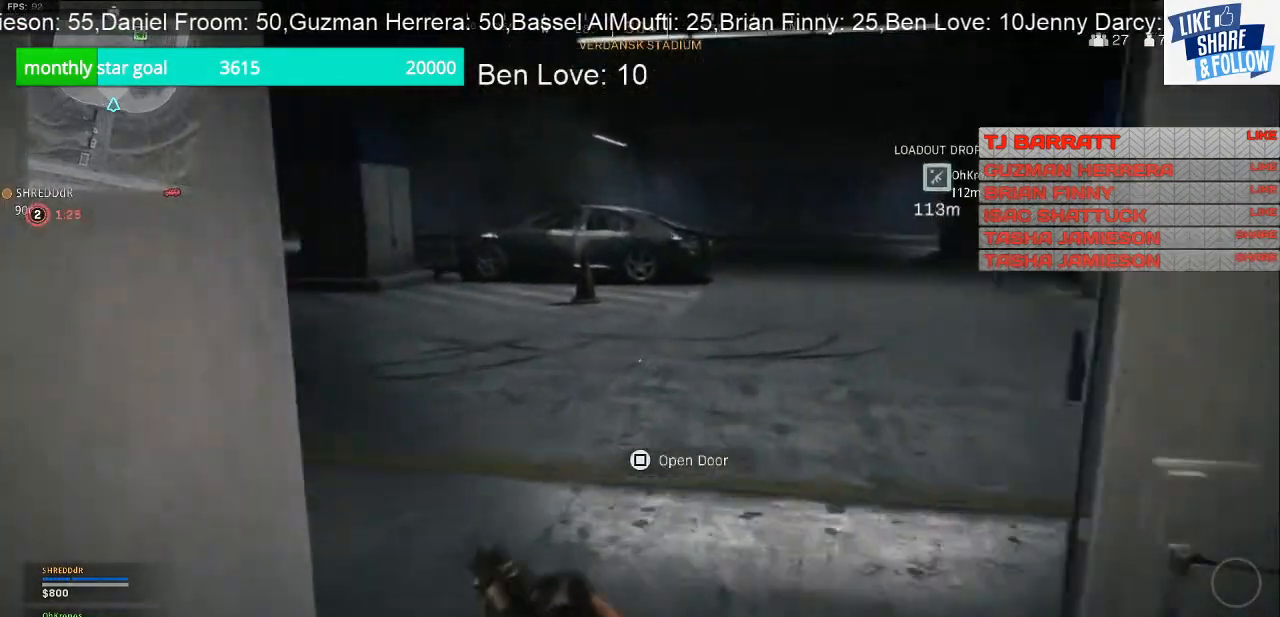
{"buttons": [], "left_stick": "up-right", "right_stick": "left", "events": [[300, "left_stick", "up-right"], [400, "right_stick", "center"], [500, "right_stick", "left"]]}
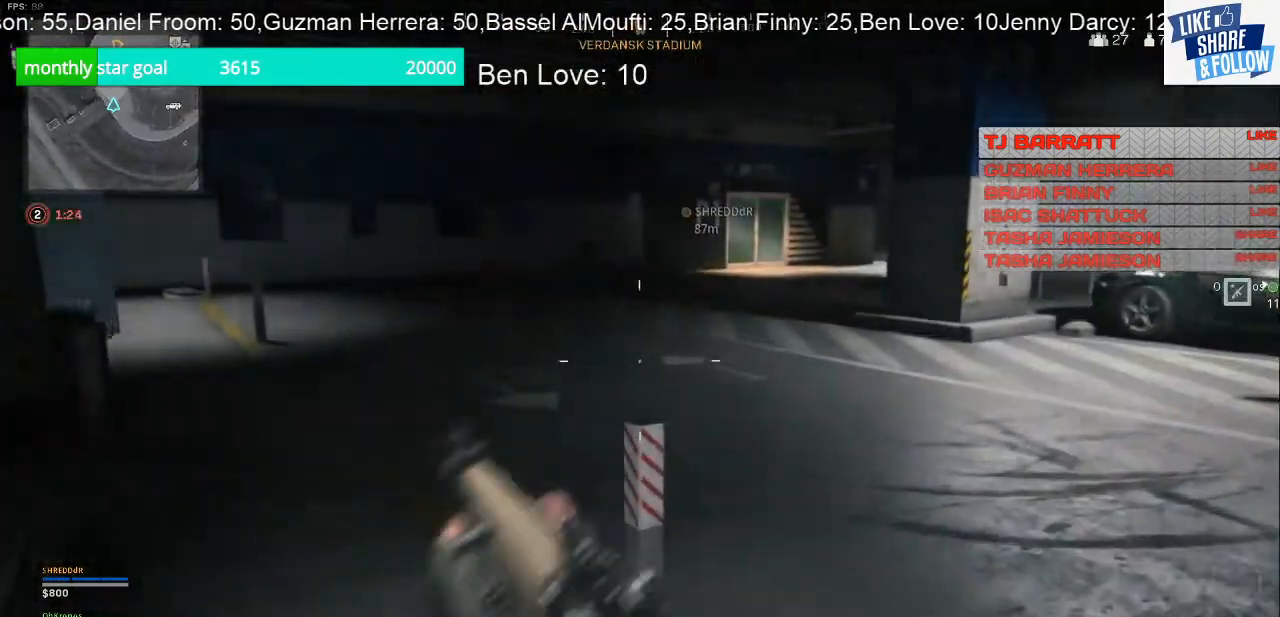
{"buttons": [], "left_stick": "up-right", "right_stick": "left", "events": []}
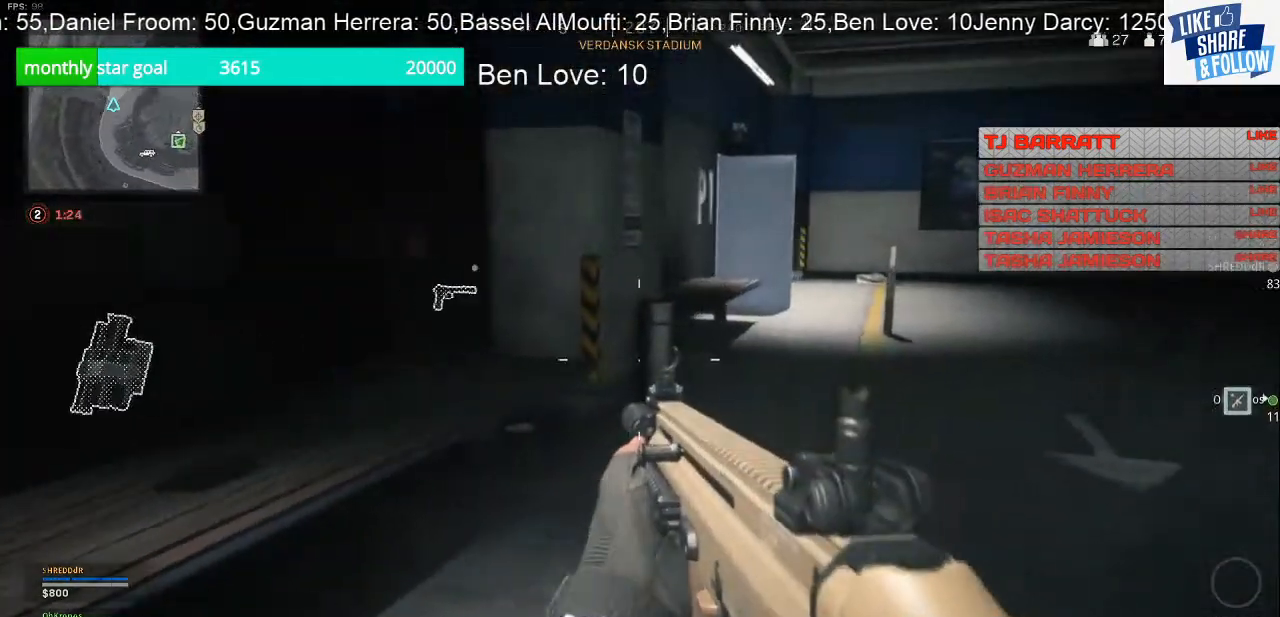
{"buttons": [], "left_stick": "up", "right_stick": "center", "events": [[167, "right_stick", "center"], [267, "right_stick", "right"], [300, "left_stick", "up"], [400, "right_stick", "center"]]}
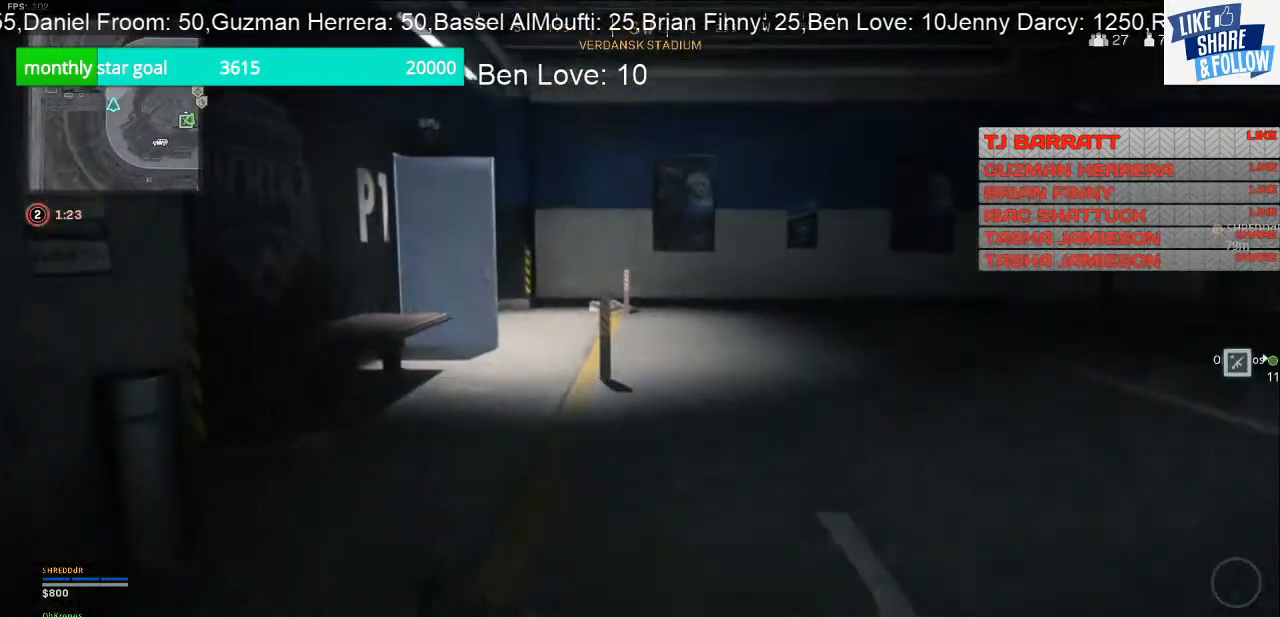
{"buttons": [], "left_stick": "up", "right_stick": "center", "events": []}
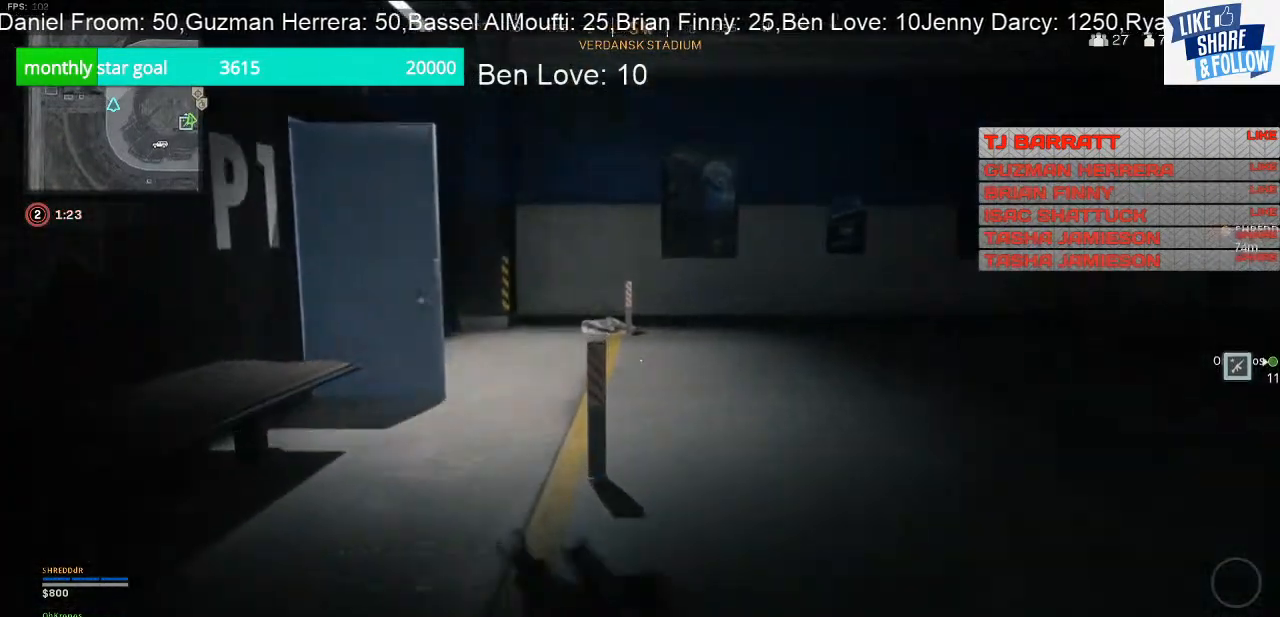
{"buttons": [], "left_stick": "up", "right_stick": "center", "events": []}
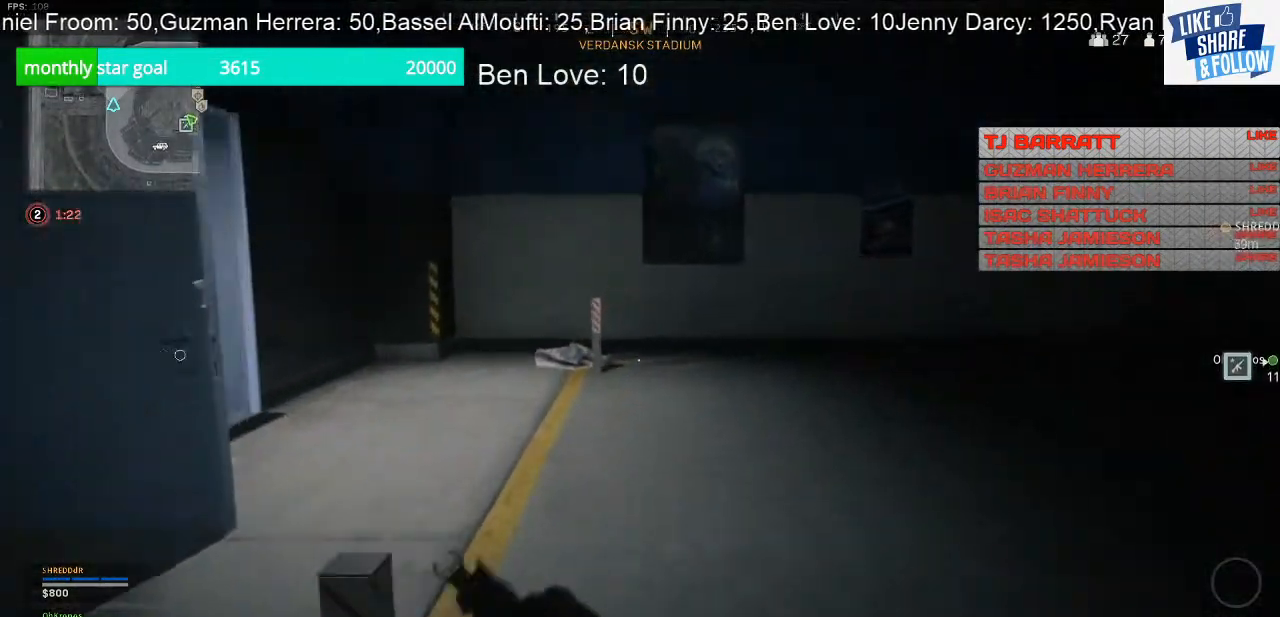
{"buttons": [], "left_stick": "up", "right_stick": "center", "events": []}